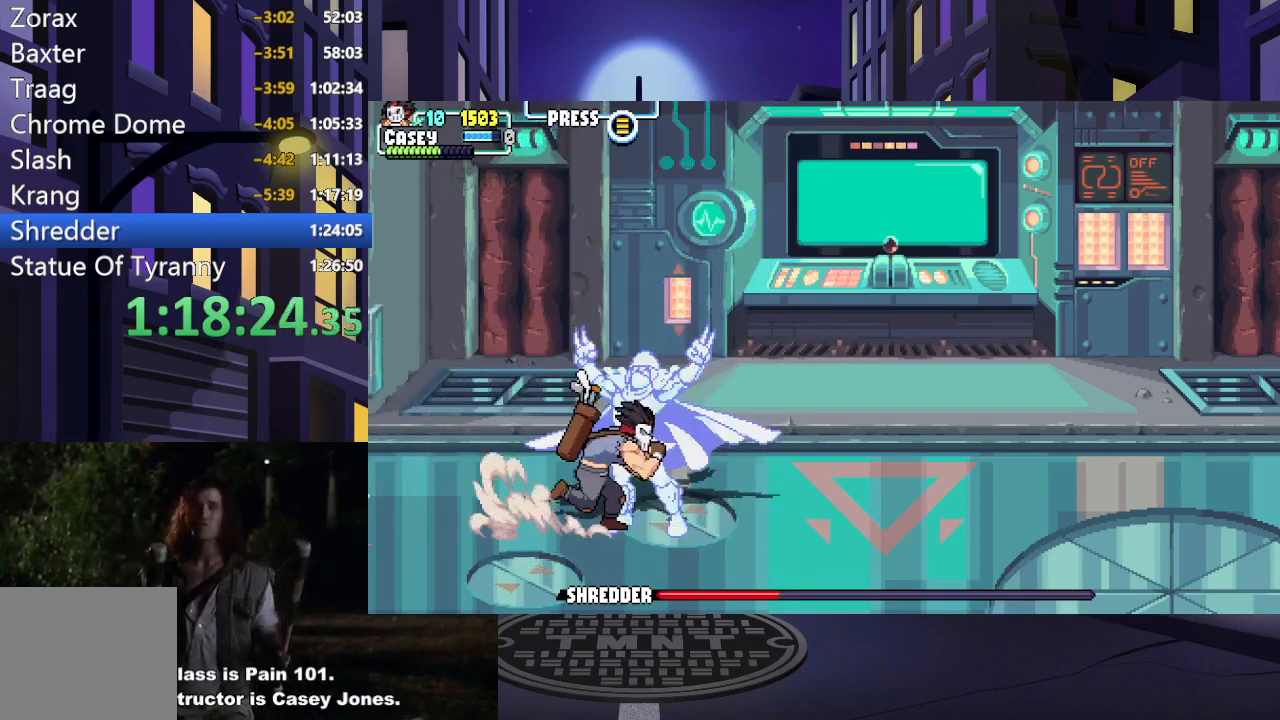
Gameplay with a controller (Xbox layout); each line is a JSON object with the inputs held at the frame after it. "events" lists button and stick changes between this image and that frame as [ms after this image, input, new state], when the widget could be followed in between. Not read: L3 R3 left_stick right_stick.
{"buttons": [], "events": [[50, "DPAD_RIGHT", "up"], [117, "X", "down"], [184, "DPAD_RIGHT", "down"], [267, "DPAD_RIGHT", "up"], [267, "X", "up"]]}
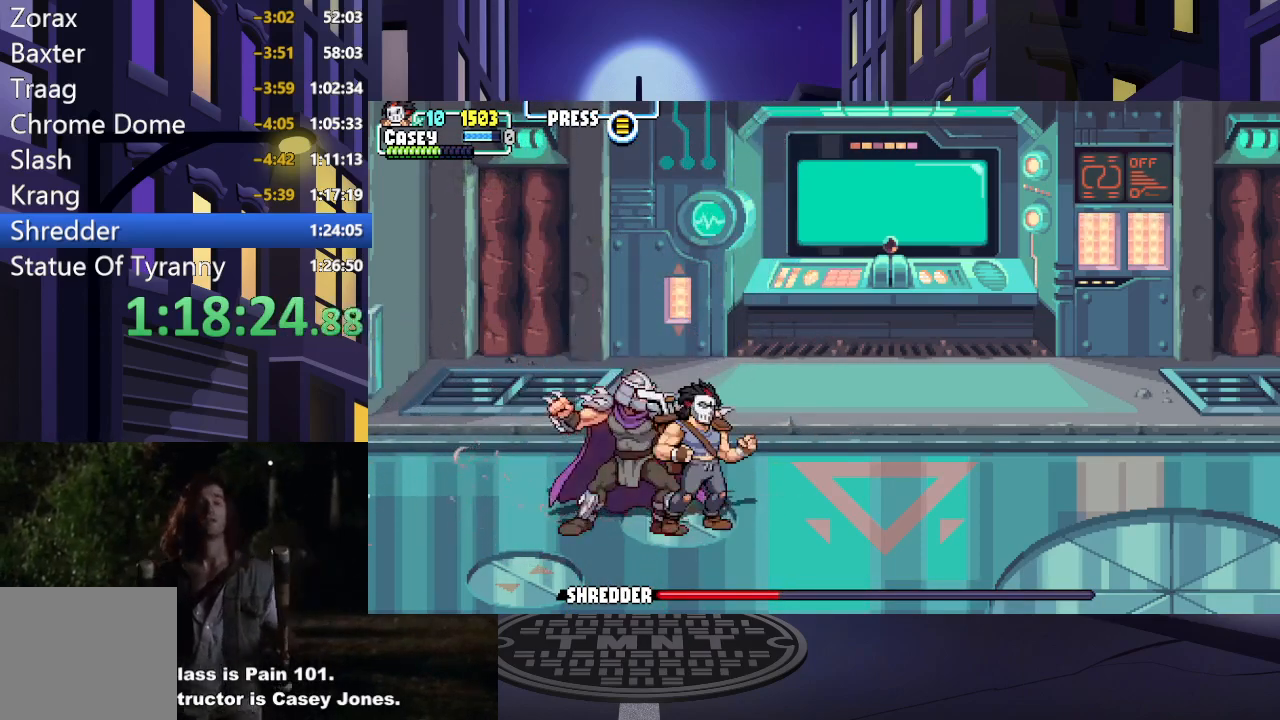
{"buttons": ["X"], "events": [[66, "DPAD_LEFT", "down"], [116, "X", "down"], [233, "X", "up"], [283, "X", "down"], [333, "DPAD_LEFT", "up"], [400, "X", "up"], [484, "X", "down"]]}
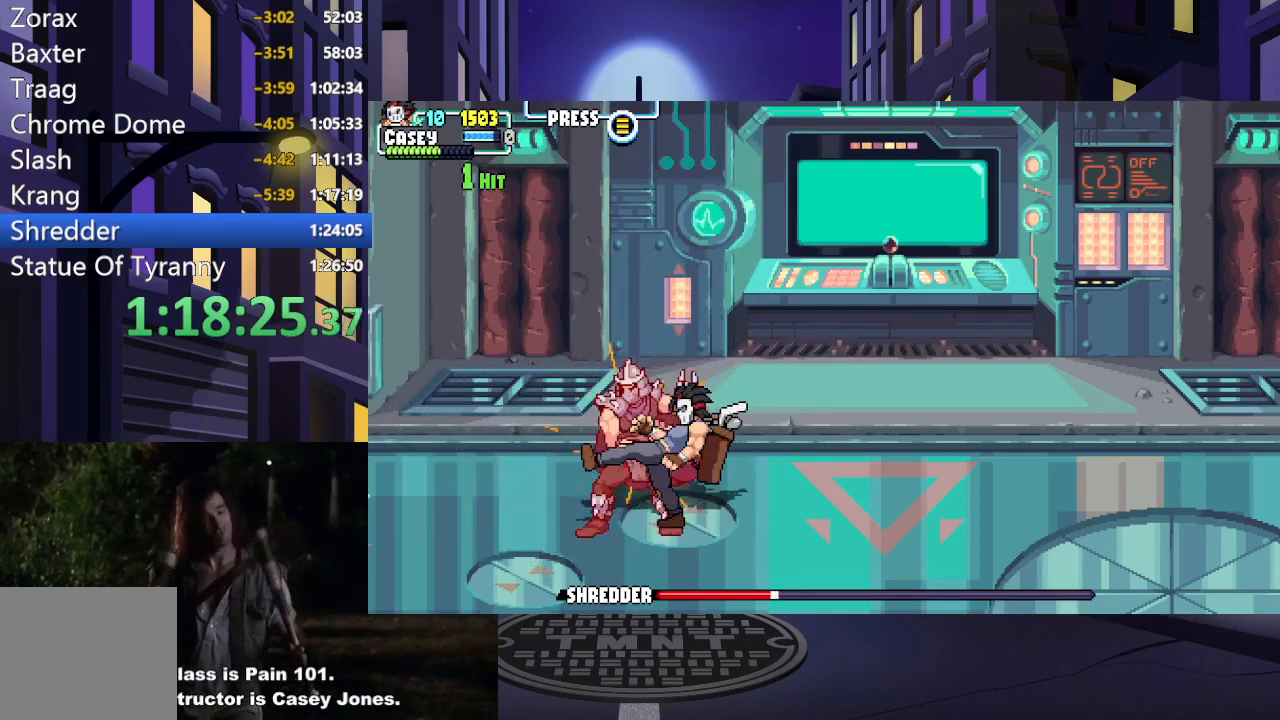
{"buttons": ["A", "X", "DPAD_RIGHT"], "events": [[100, "X", "up"], [150, "A", "down"], [184, "X", "down"], [317, "A", "up"], [334, "X", "up"], [401, "DPAD_RIGHT", "down"], [501, "A", "down"], [501, "X", "down"]]}
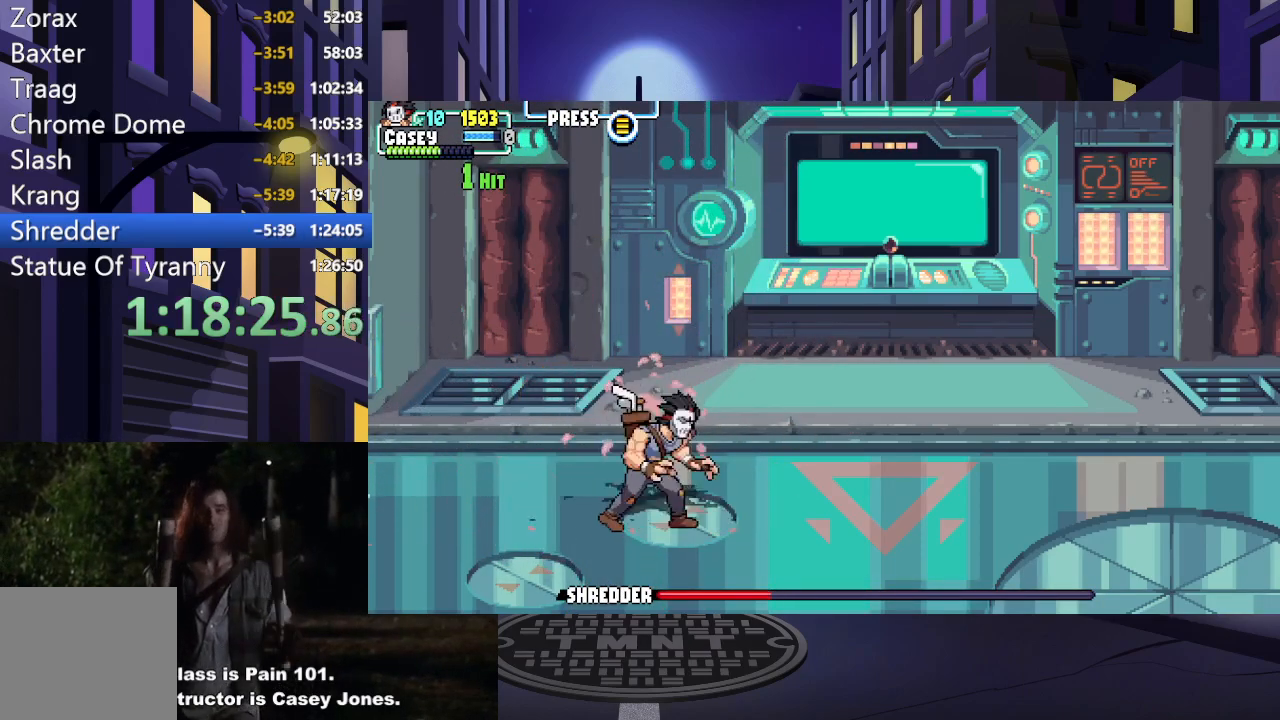
{"buttons": ["DPAD_RIGHT"], "events": [[217, "A", "up"], [217, "X", "up"]]}
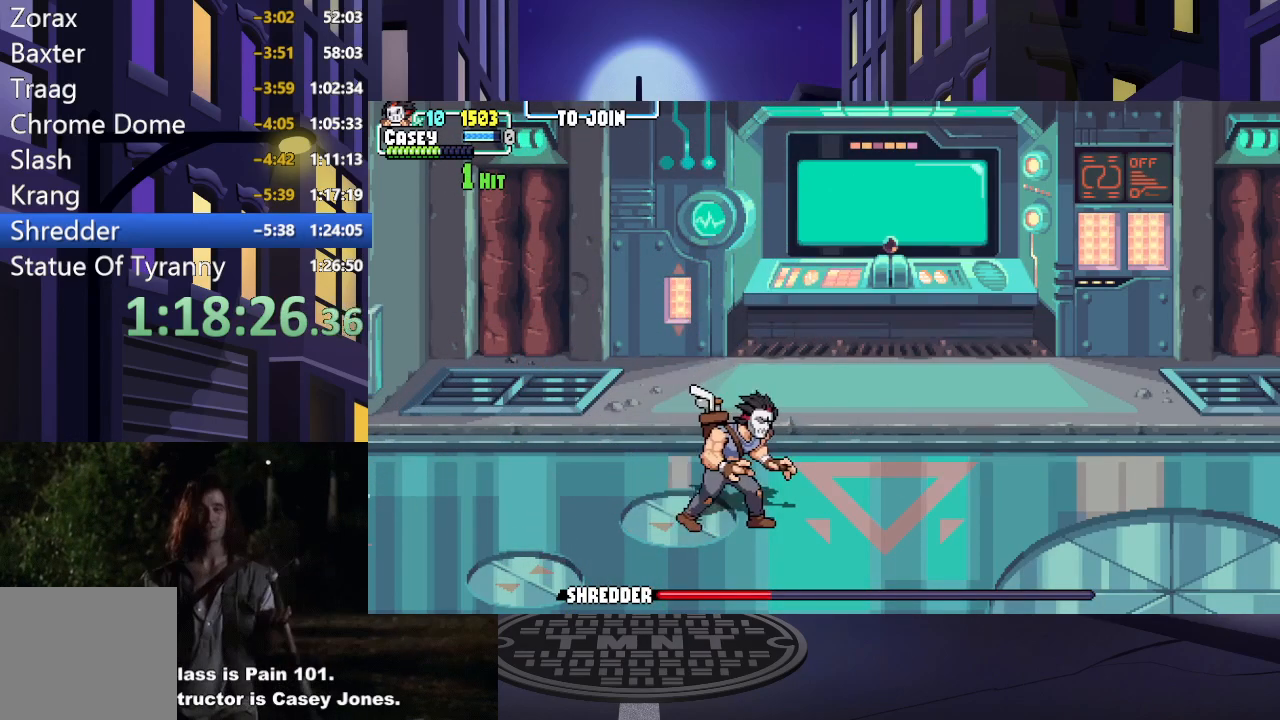
{"buttons": ["X", "DPAD_RIGHT"], "events": [[84, "DPAD_DOWN", "down"], [84, "DPAD_RIGHT", "up"], [117, "DPAD_DOWN", "up"], [117, "DPAD_LEFT", "down"], [334, "DPAD_UP", "down"], [401, "DPAD_LEFT", "up"], [417, "DPAD_RIGHT", "down"], [467, "X", "down"], [484, "DPAD_UP", "up"]]}
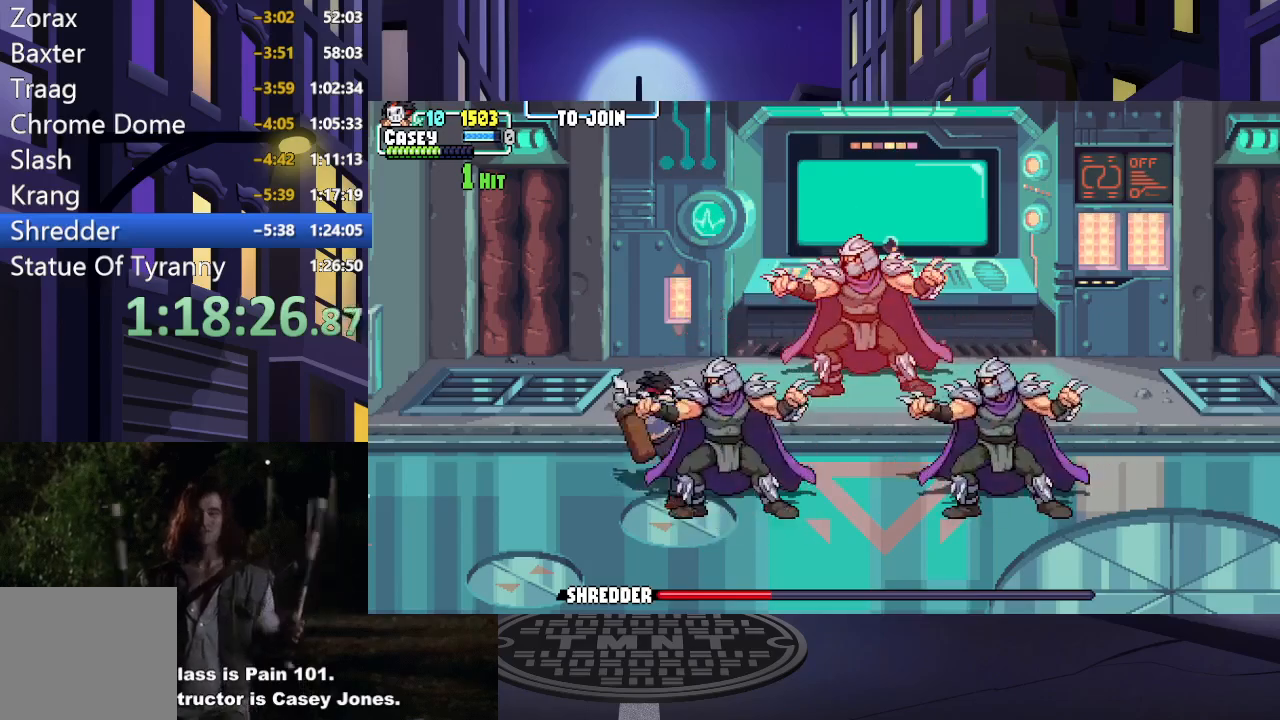
{"buttons": ["X"], "events": [[83, "X", "up"], [133, "X", "down"], [150, "DPAD_RIGHT", "up"], [233, "DPAD_RIGHT", "down"], [283, "X", "up"], [317, "DPAD_RIGHT", "up"], [317, "X", "down"], [383, "DPAD_RIGHT", "down"], [433, "X", "up"], [467, "DPAD_RIGHT", "up"], [500, "X", "down"]]}
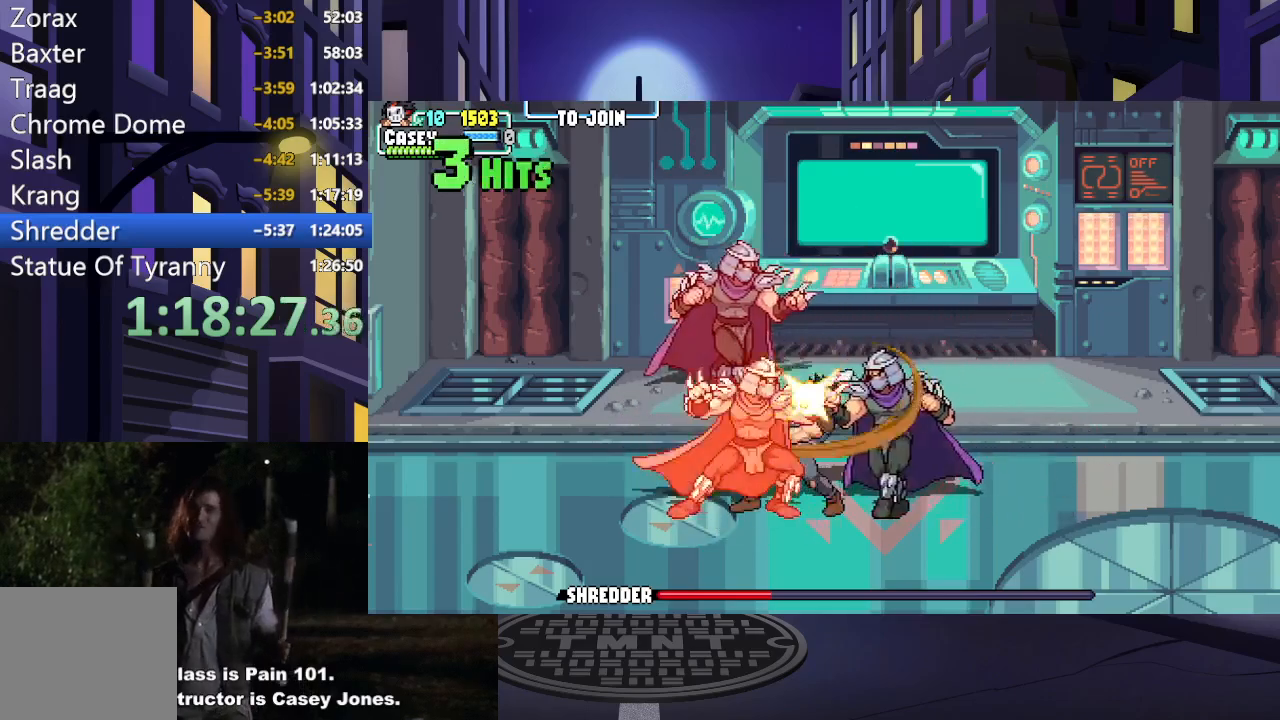
{"buttons": ["A", "X", "DPAD_LEFT"], "events": [[117, "X", "up"], [167, "A", "down"], [184, "X", "down"], [334, "A", "up"], [334, "X", "up"], [351, "DPAD_LEFT", "down"], [401, "A", "down"], [401, "X", "down"]]}
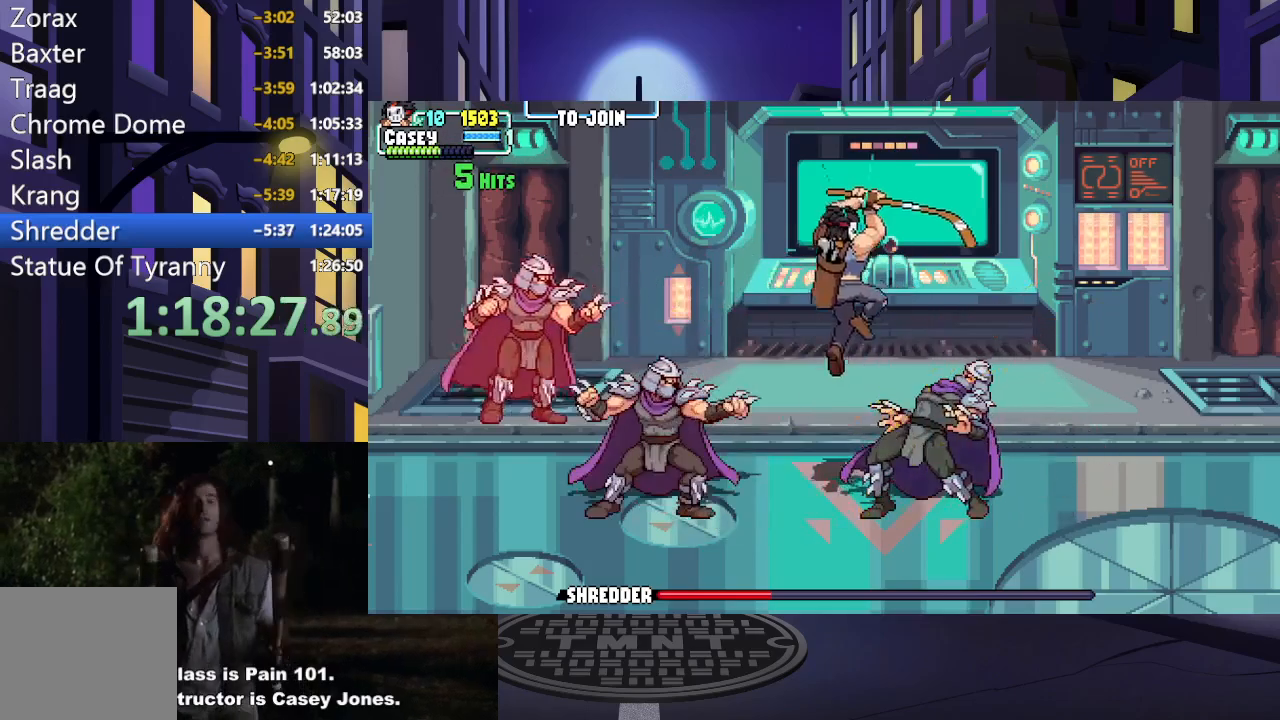
{"buttons": ["A", "X", "DPAD_LEFT"], "events": [[100, "A", "up"], [100, "X", "up"], [233, "A", "down"], [233, "X", "down"]]}
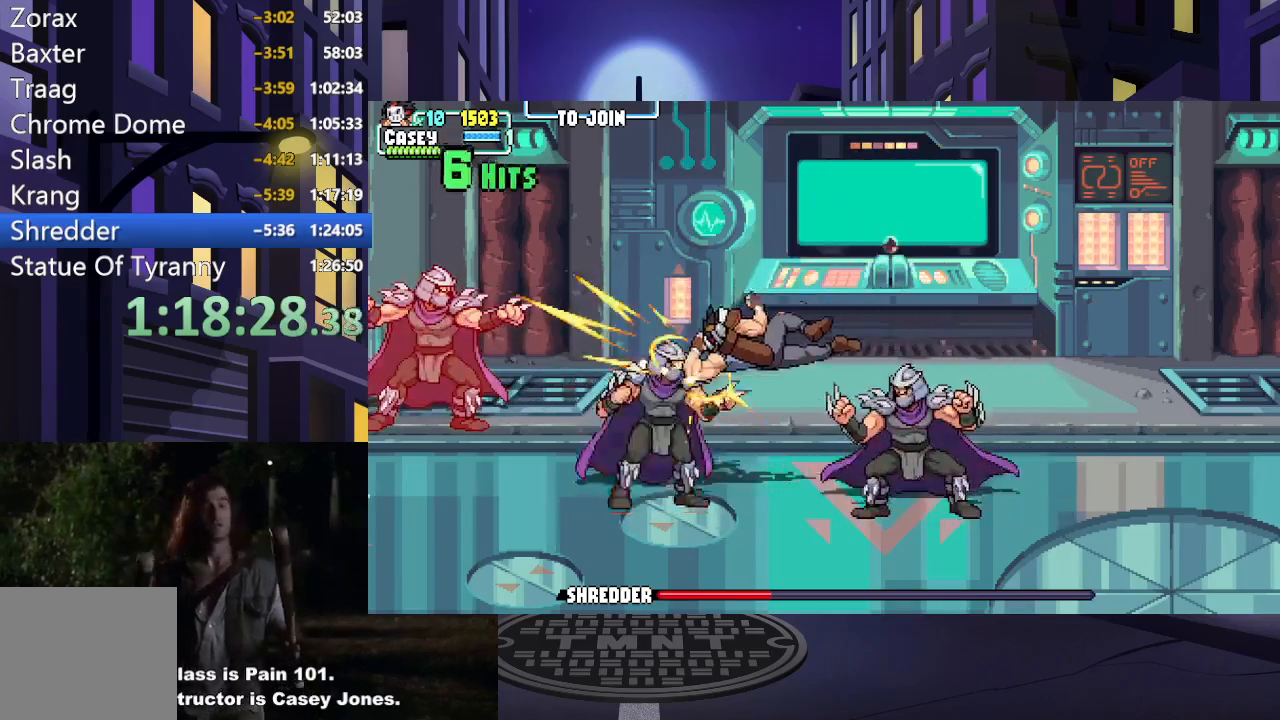
{"buttons": ["Y", "DPAD_UP"], "events": [[34, "A", "up"], [34, "X", "up"], [84, "DPAD_UP", "down"], [417, "DPAD_LEFT", "up"], [434, "Y", "down"]]}
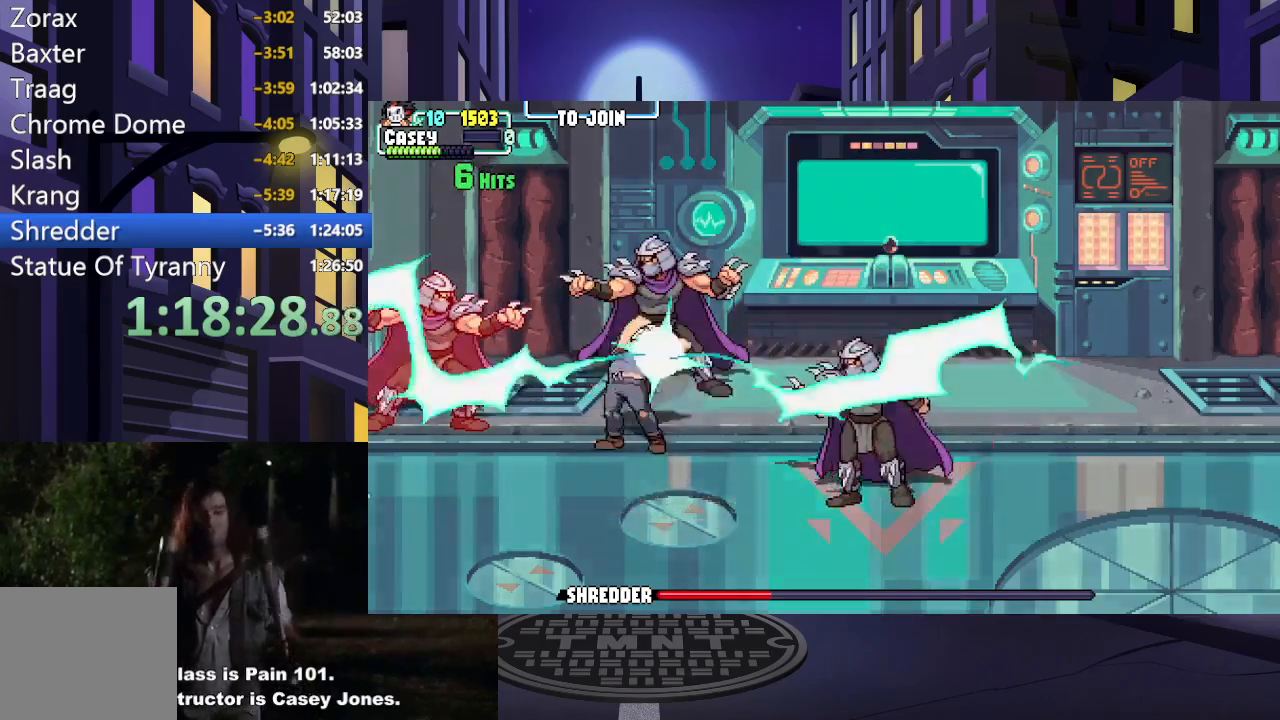
{"buttons": [], "events": [[33, "DPAD_UP", "up"], [83, "Y", "up"]]}
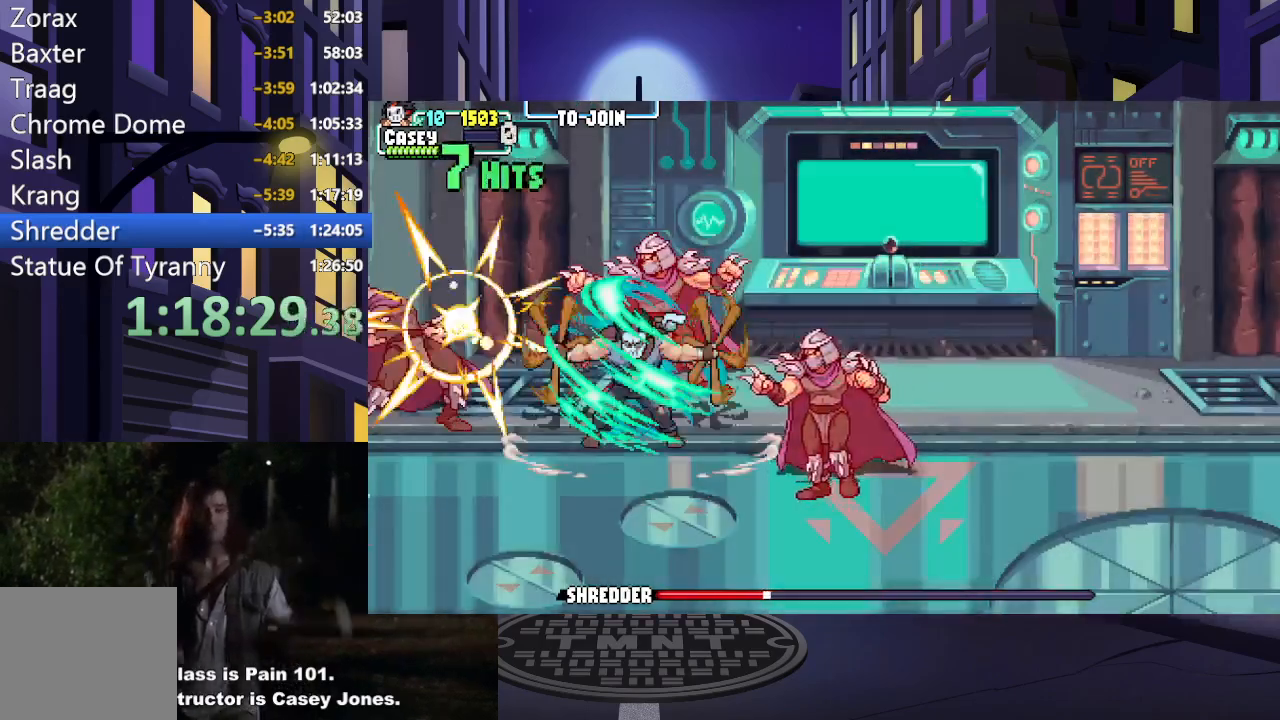
{"buttons": [], "events": []}
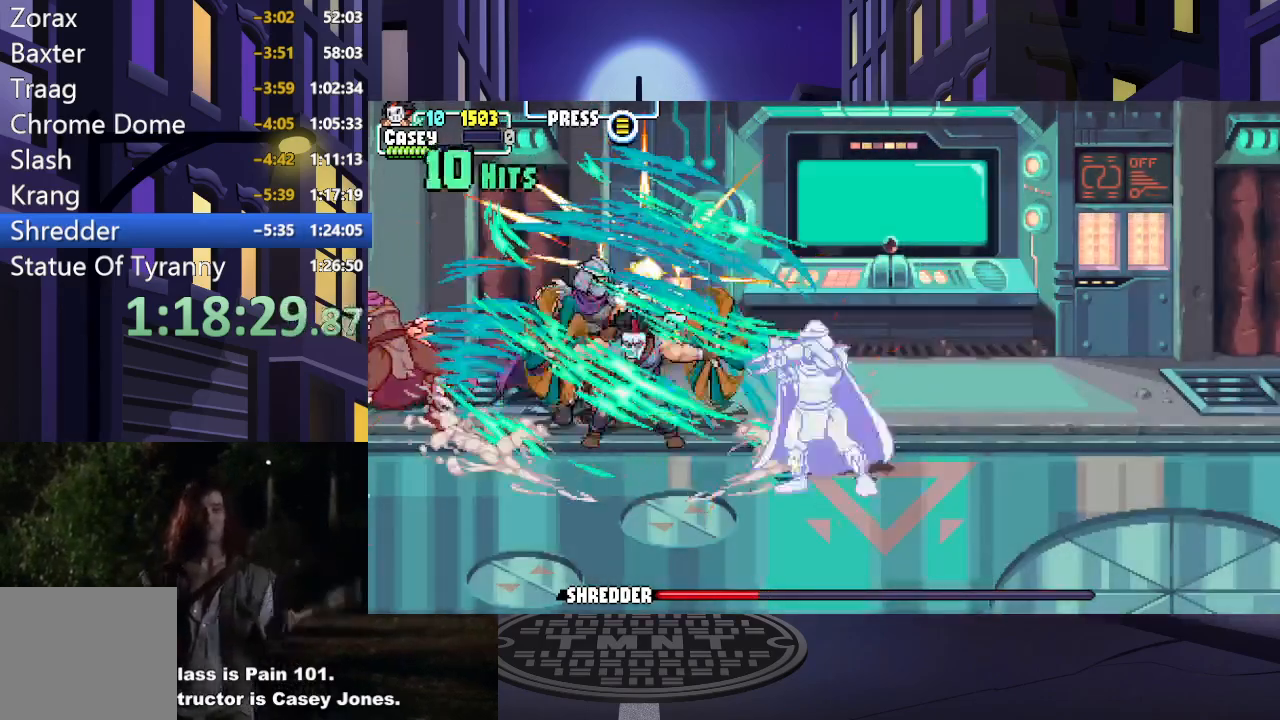
{"buttons": [], "events": []}
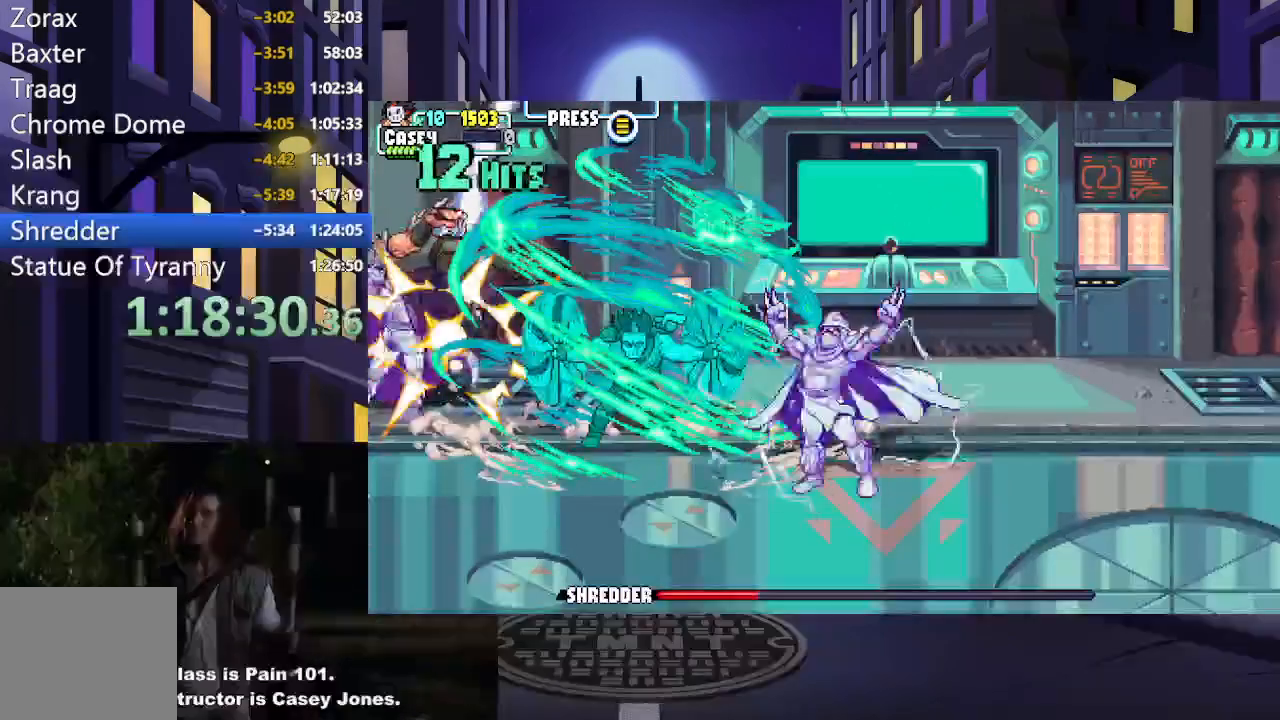
{"buttons": [], "events": []}
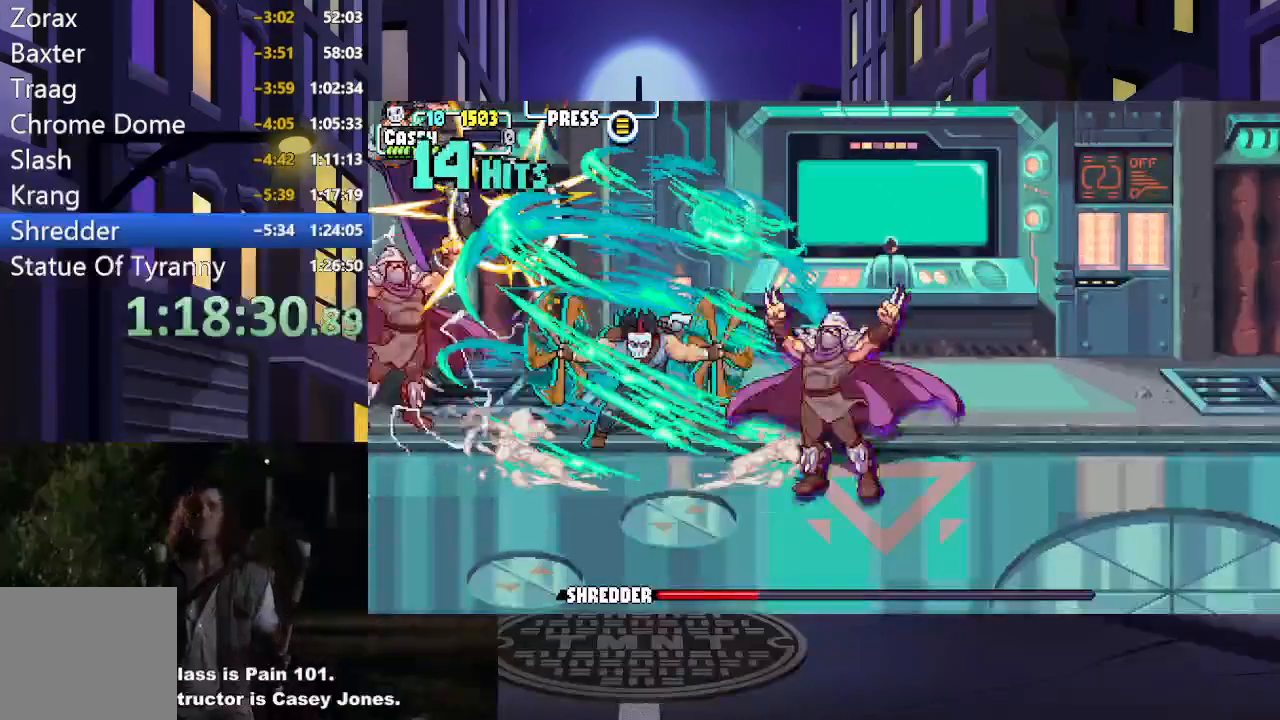
{"buttons": ["DPAD_DOWN", "DPAD_RIGHT"], "events": [[267, "DPAD_DOWN", "down"], [283, "DPAD_RIGHT", "down"]]}
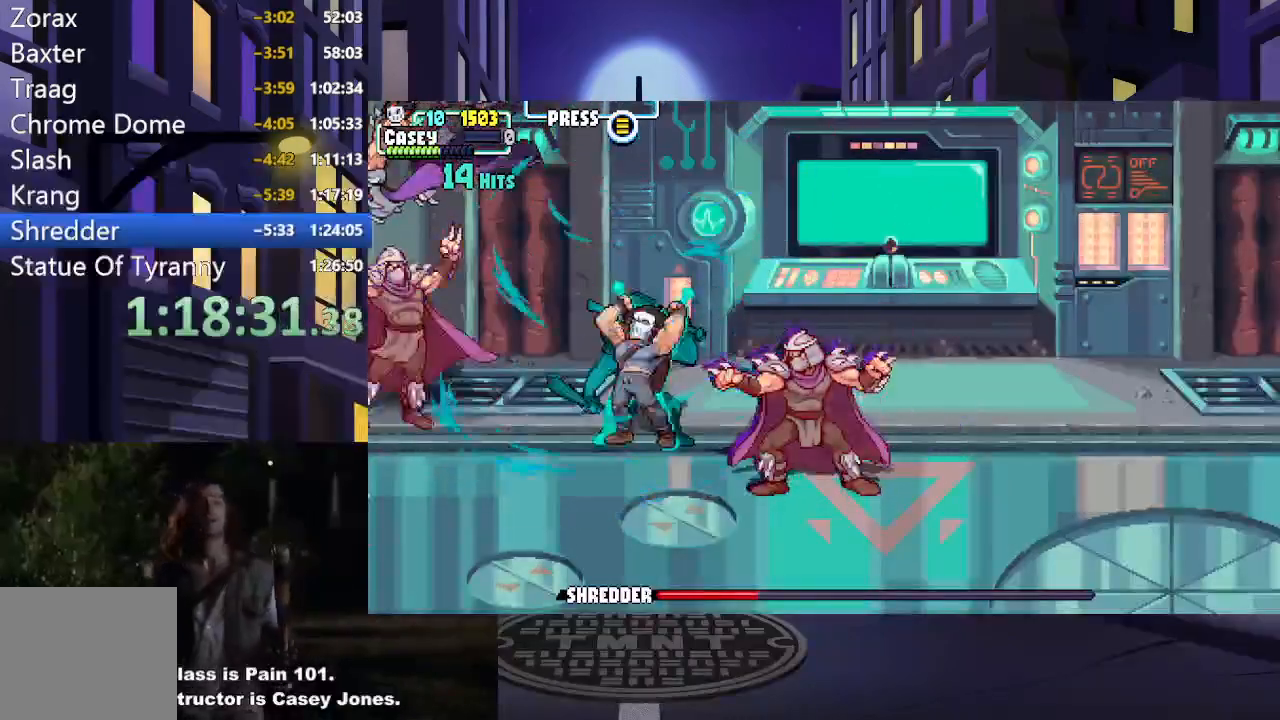
{"buttons": [], "events": [[217, "X", "down"], [234, "DPAD_DOWN", "up"], [301, "DPAD_RIGHT", "up"], [351, "X", "up"], [384, "X", "down"], [401, "DPAD_RIGHT", "down"], [467, "DPAD_RIGHT", "up"], [501, "X", "up"]]}
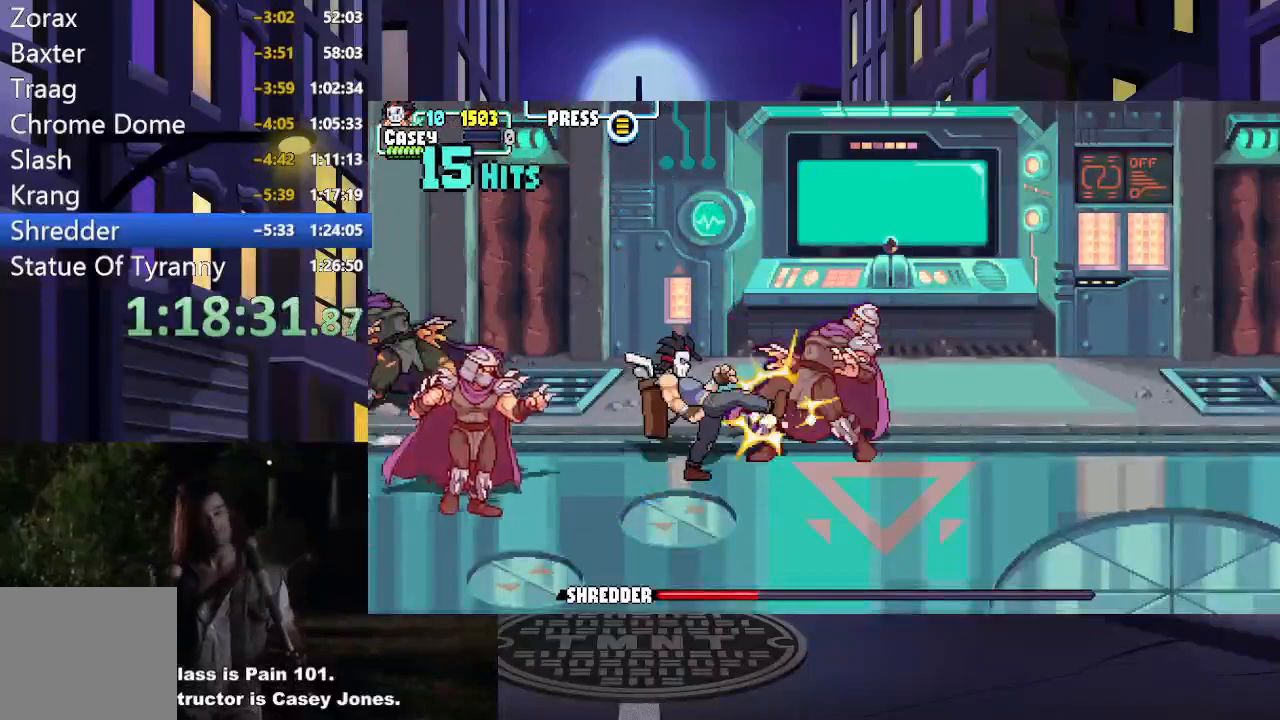
{"buttons": ["X"], "events": [[50, "X", "down"], [66, "DPAD_RIGHT", "down"], [167, "X", "up"], [217, "DPAD_RIGHT", "up"], [250, "X", "down"], [283, "DPAD_RIGHT", "down"], [350, "X", "up"], [417, "X", "down"], [484, "DPAD_RIGHT", "up"]]}
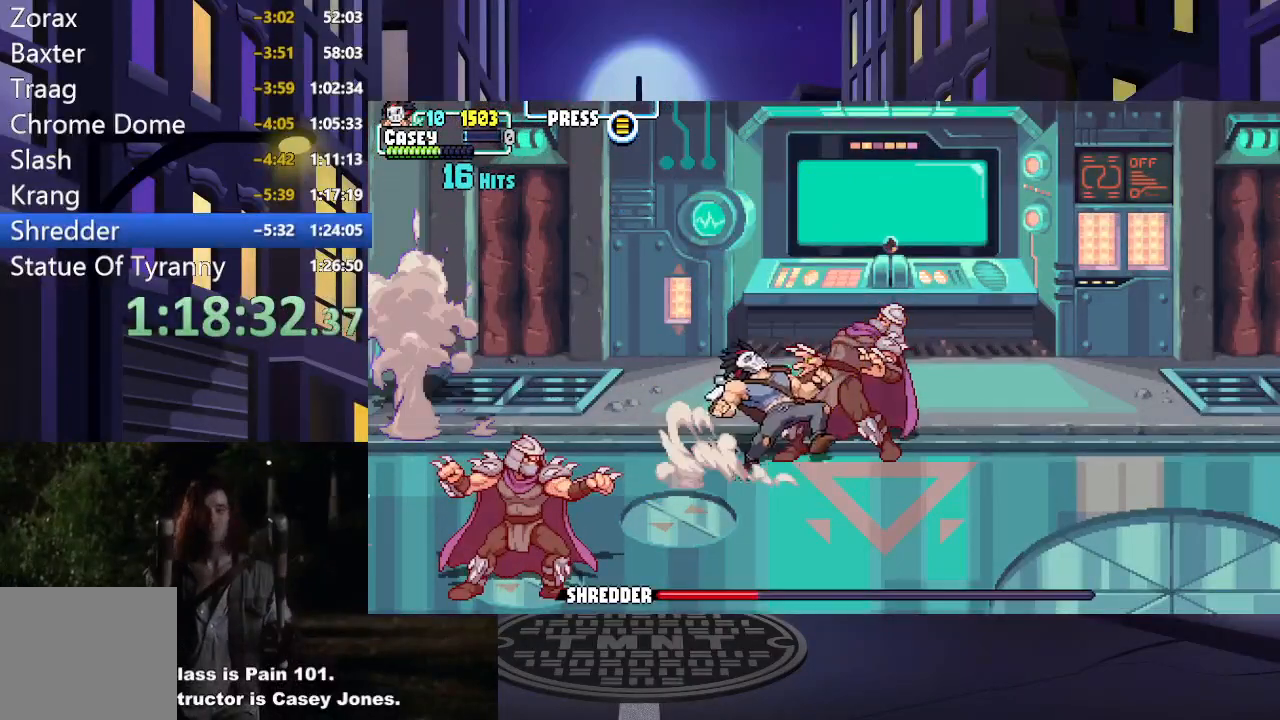
{"buttons": ["DPAD_LEFT"], "events": [[34, "DPAD_RIGHT", "down"], [34, "X", "up"], [117, "DPAD_RIGHT", "up"], [117, "X", "down"], [217, "DPAD_RIGHT", "down"], [217, "X", "up"], [284, "DPAD_RIGHT", "up"], [317, "X", "down"], [401, "X", "up"], [484, "DPAD_LEFT", "down"]]}
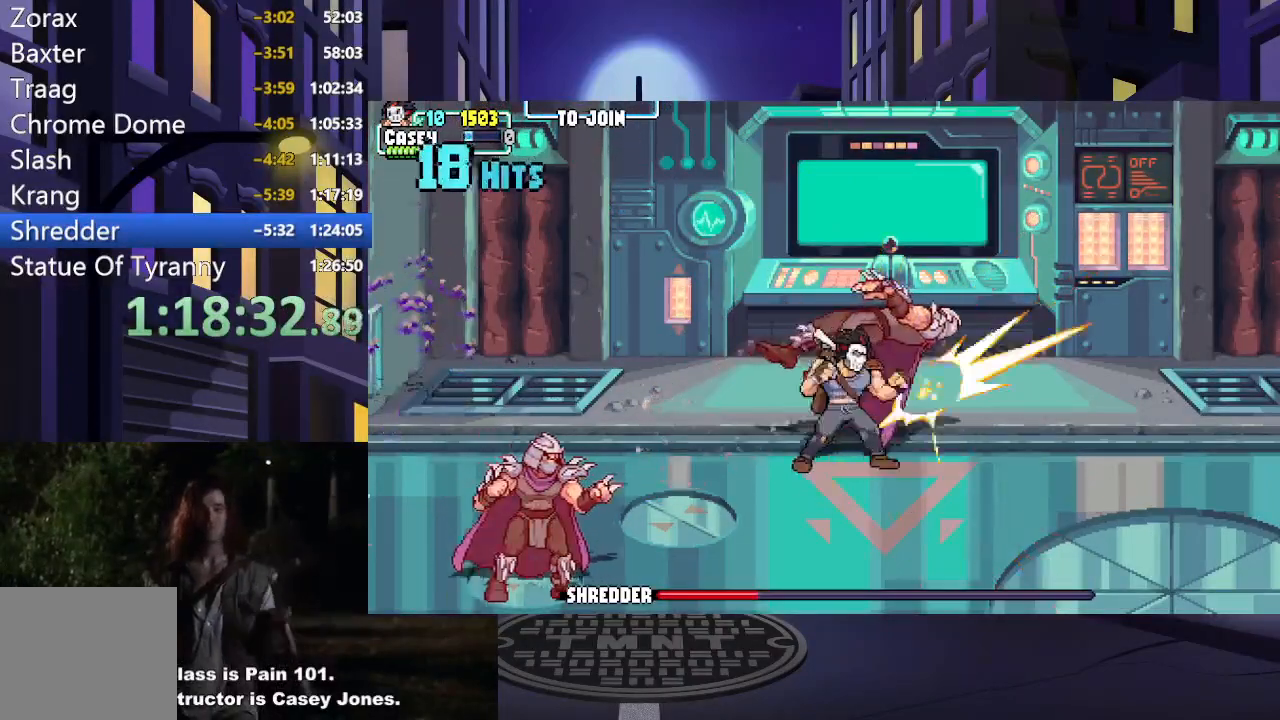
{"buttons": ["DPAD_RIGHT"], "events": [[250, "DPAD_DOWN", "down"], [317, "DPAD_LEFT", "up"], [383, "DPAD_RIGHT", "down"], [467, "DPAD_DOWN", "up"]]}
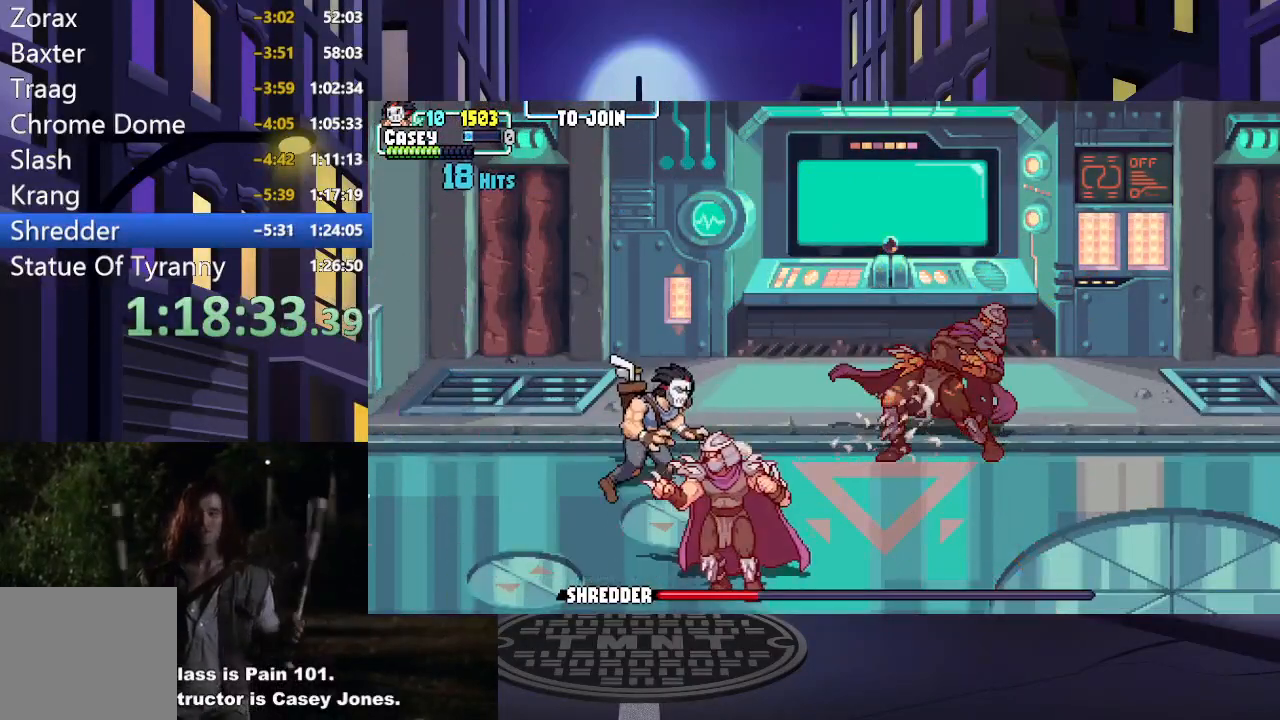
{"buttons": ["DPAD_DOWN", "DPAD_RIGHT"], "events": [[67, "DPAD_UP", "down"], [284, "DPAD_UP", "up"], [317, "DPAD_DOWN", "down"]]}
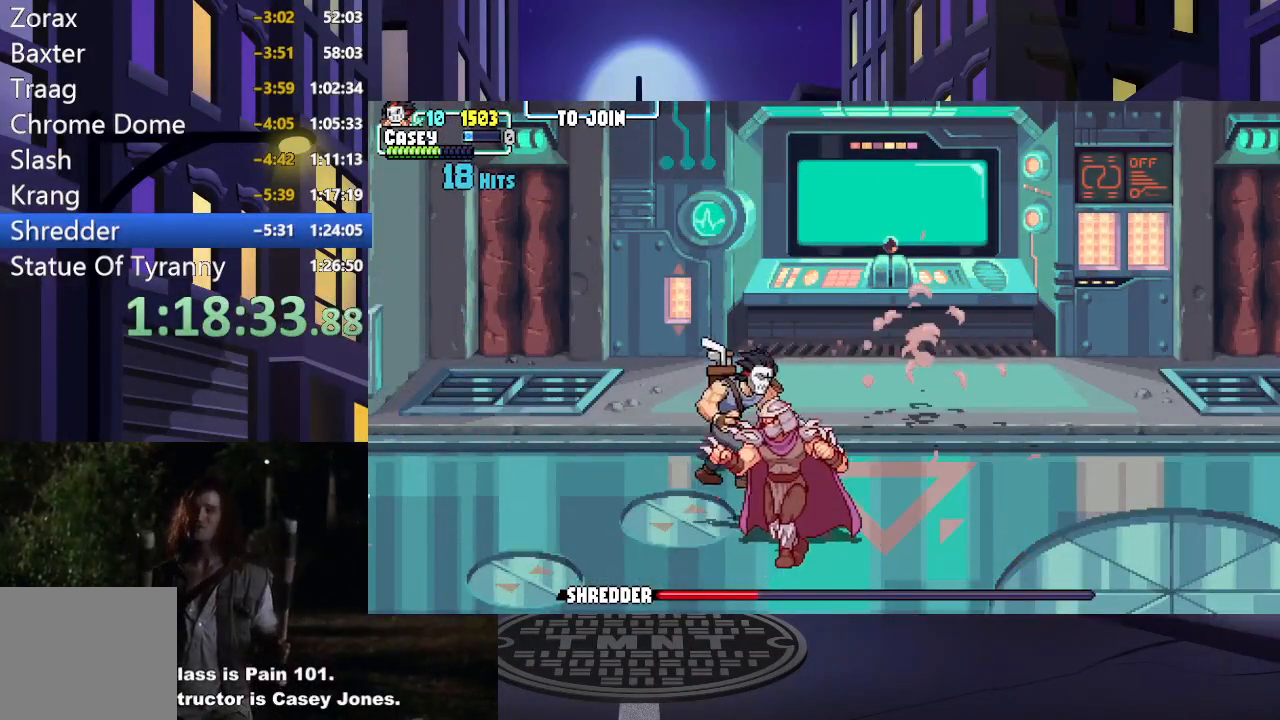
{"buttons": ["DPAD_LEFT"], "events": [[116, "X", "down"], [167, "DPAD_RIGHT", "up"], [250, "DPAD_LEFT", "down"], [250, "X", "up"], [317, "DPAD_DOWN", "up"]]}
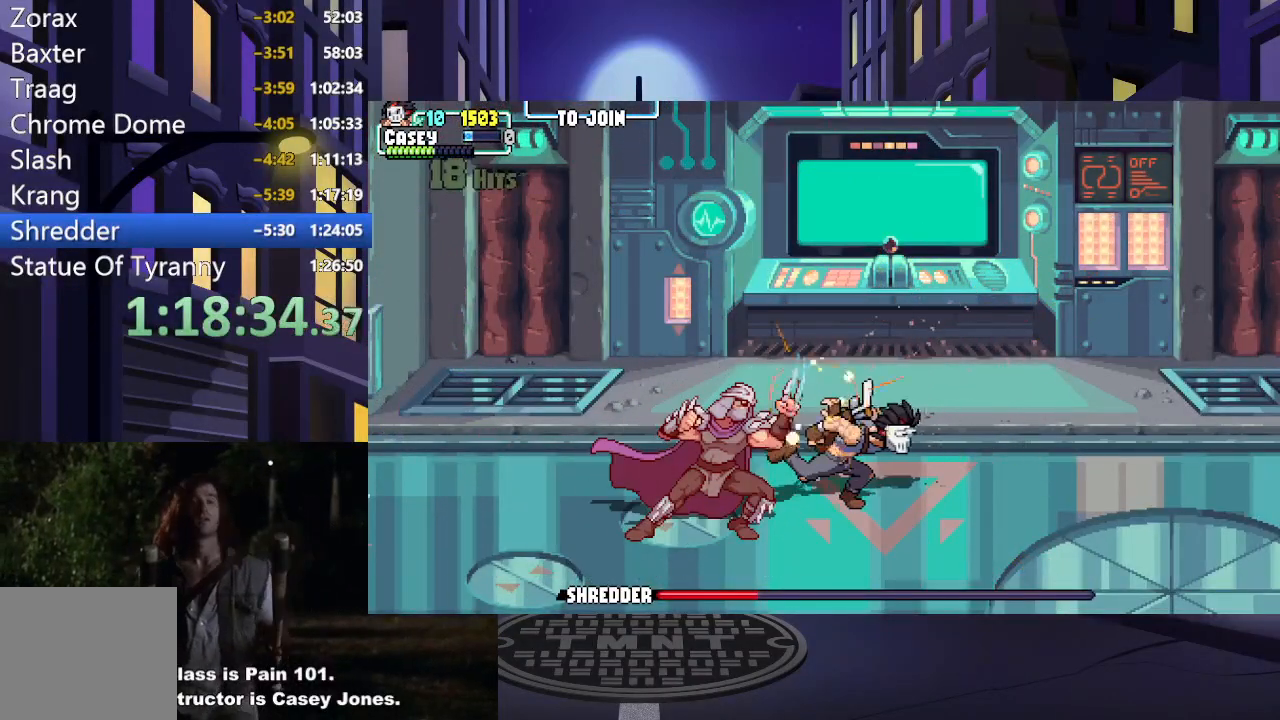
{"buttons": ["X", "DPAD_LEFT"], "events": [[67, "X", "down"], [100, "DPAD_DOWN", "down"], [184, "X", "up"], [284, "X", "down"], [334, "DPAD_DOWN", "up"], [401, "X", "up"], [451, "X", "down"]]}
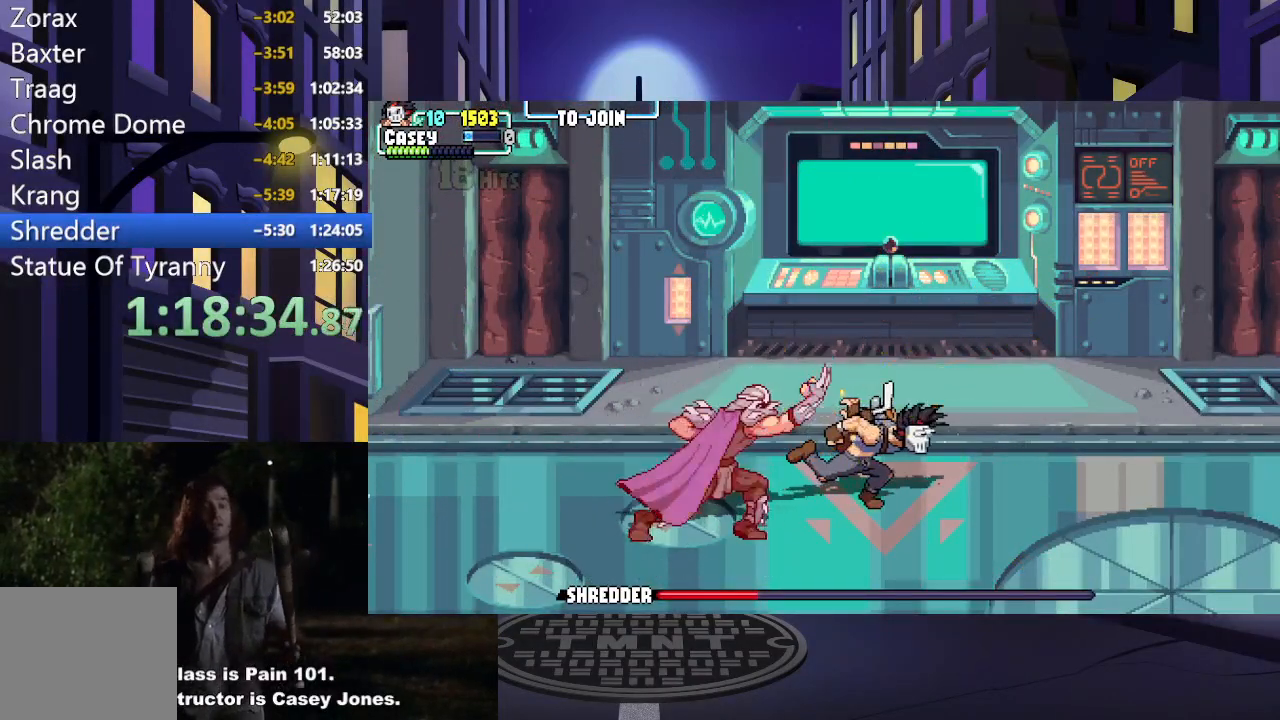
{"buttons": ["A", "X", "DPAD_LEFT"], "events": [[50, "DPAD_DOWN", "down"], [100, "X", "up"], [184, "A", "down"], [184, "X", "down"], [350, "A", "up"], [350, "X", "up"], [384, "A", "down"], [384, "DPAD_DOWN", "up"], [417, "X", "down"]]}